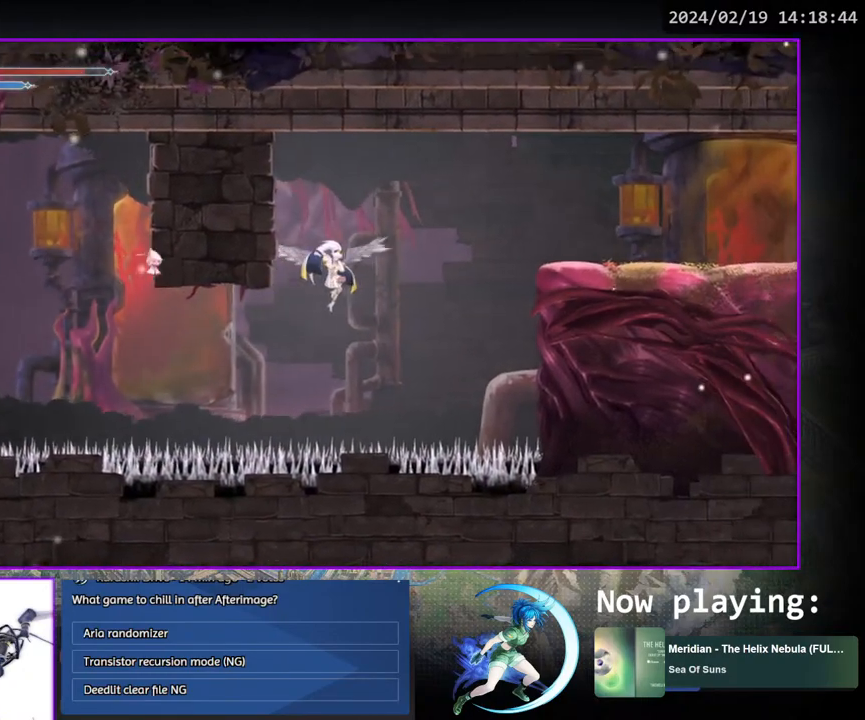
Gameplay with a controller (PlayStation layout); each line is a JSON object with the inputs held at the frame after it. "events" lists button and stick changes between this image and that frame as [ms after this image, input, new state], when the widget could be followed in between. Not read: L3 R1 R3.
{"buttons": ["SQUARE", "DPAD_RIGHT"], "left_stick": "center", "right_stick": "center", "events": [[283, "CROSS", "up"], [367, "SQUARE", "down"]]}
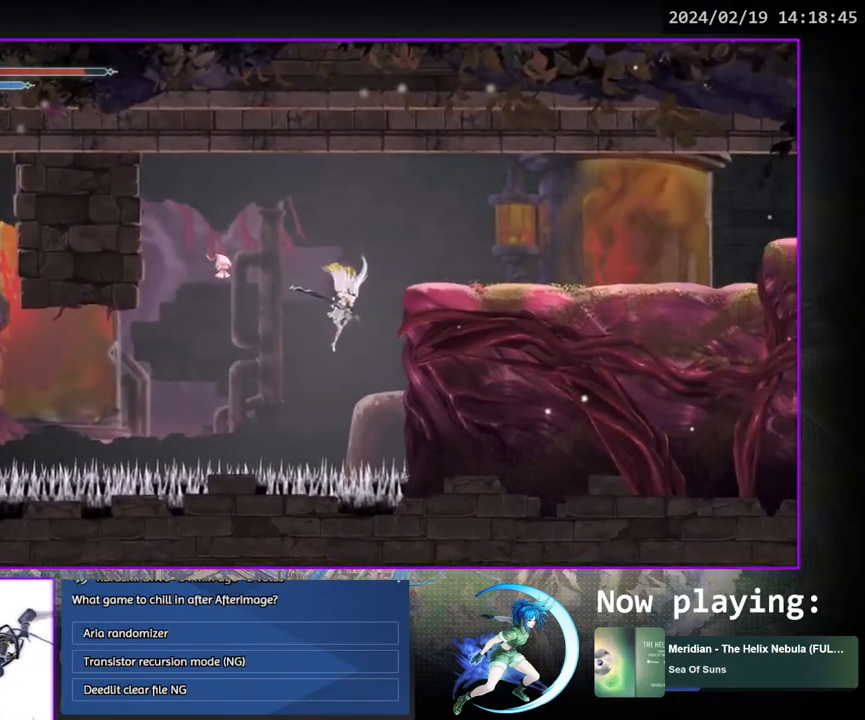
{"buttons": [], "left_stick": "center", "right_stick": "center", "events": [[83, "SQUARE", "up"], [450, "DPAD_RIGHT", "up"]]}
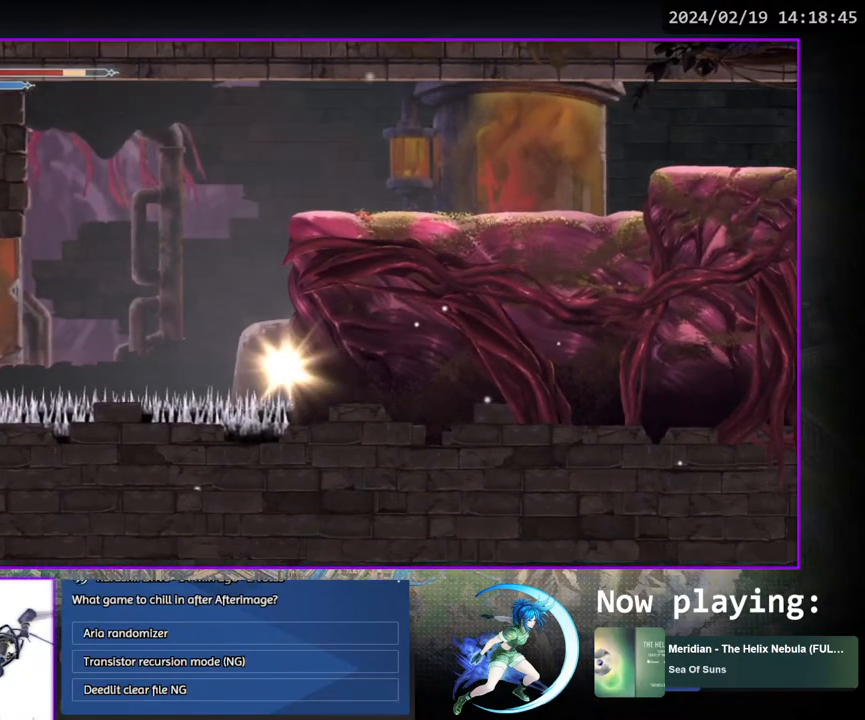
{"buttons": [], "left_stick": "center", "right_stick": "center", "events": []}
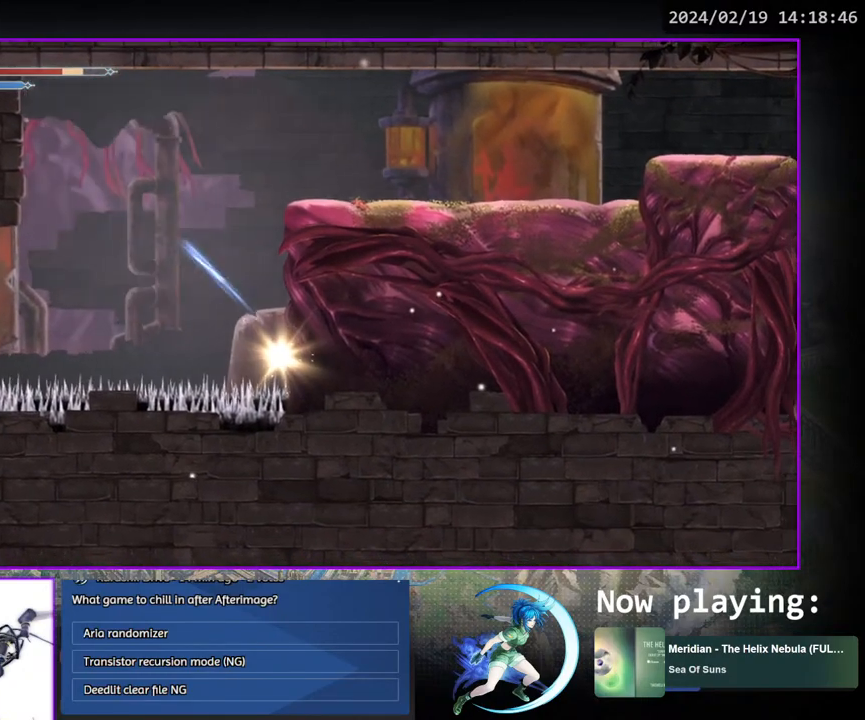
{"buttons": [], "left_stick": "center", "right_stick": "center", "events": []}
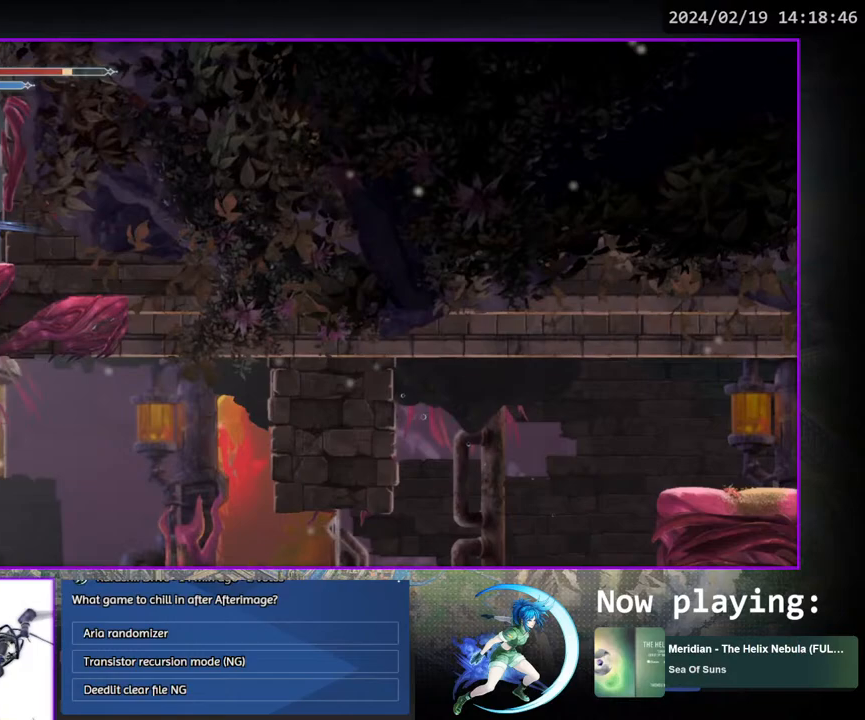
{"buttons": [], "left_stick": "center", "right_stick": "center", "events": []}
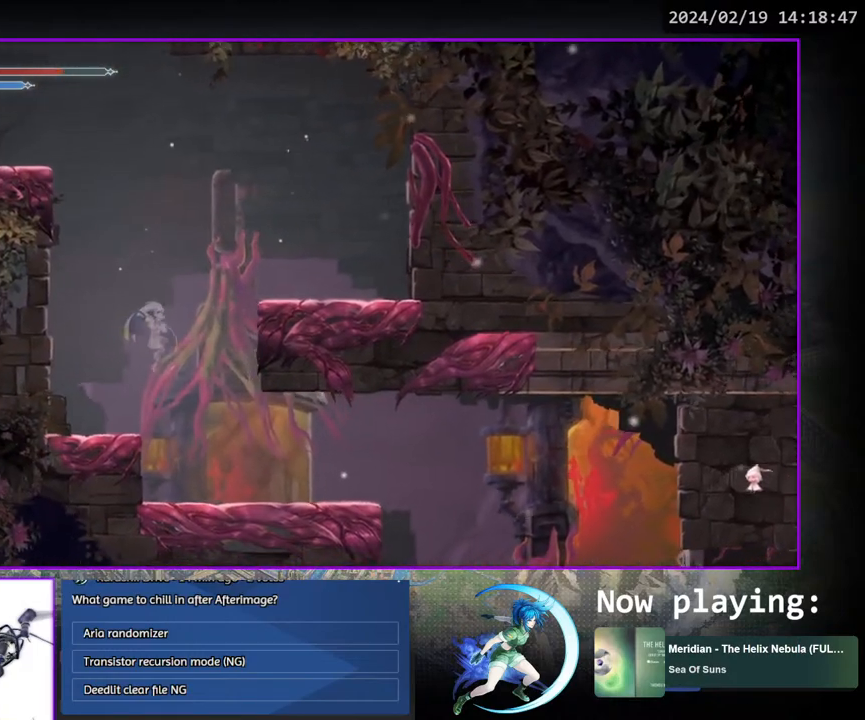
{"buttons": ["DPAD_RIGHT"], "left_stick": "center", "right_stick": "center", "events": [[217, "DPAD_RIGHT", "down"]]}
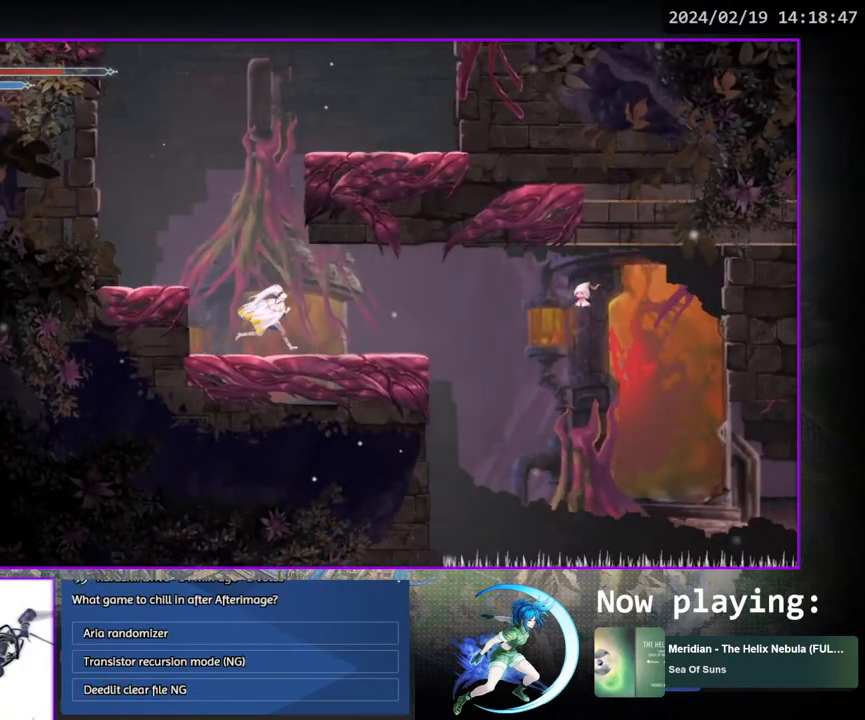
{"buttons": ["DPAD_RIGHT"], "left_stick": "center", "right_stick": "center", "events": []}
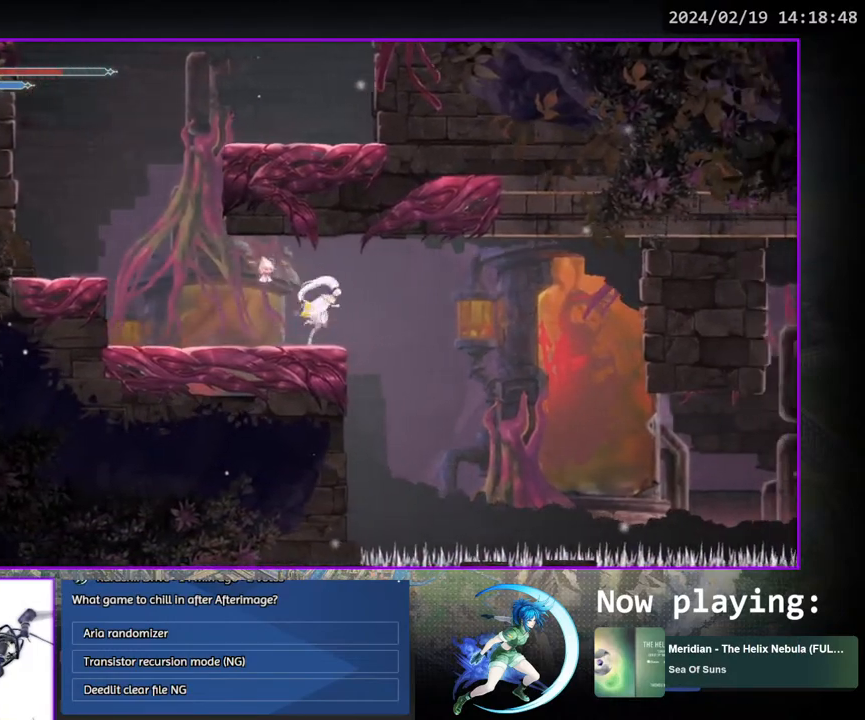
{"buttons": ["DPAD_RIGHT"], "left_stick": "center", "right_stick": "center", "events": []}
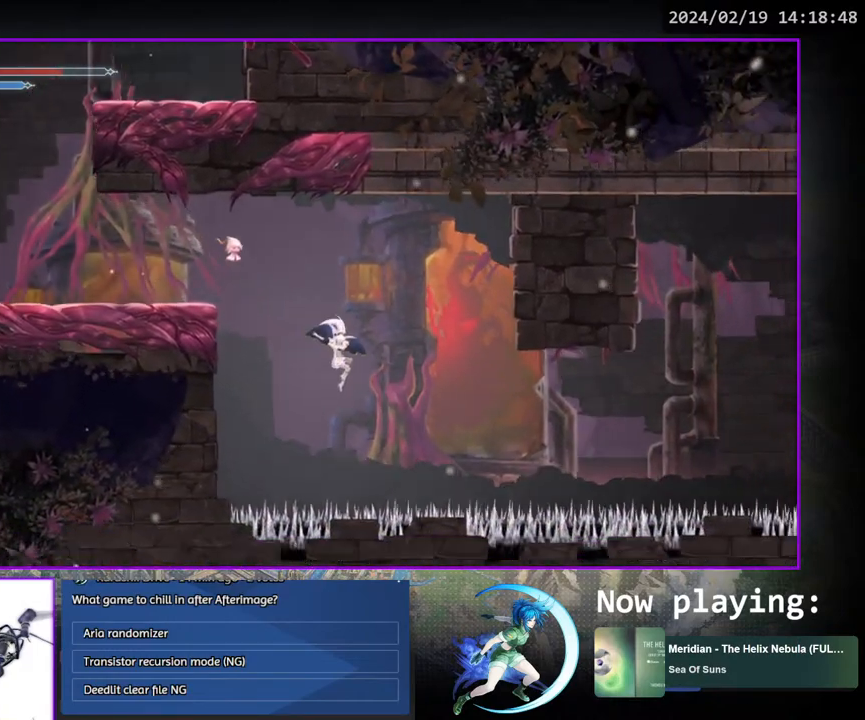
{"buttons": ["DPAD_LEFT"], "left_stick": "center", "right_stick": "center", "events": [[17, "CROSS", "down"], [67, "DPAD_RIGHT", "up"], [233, "DPAD_LEFT", "down"], [400, "CROSS", "up"]]}
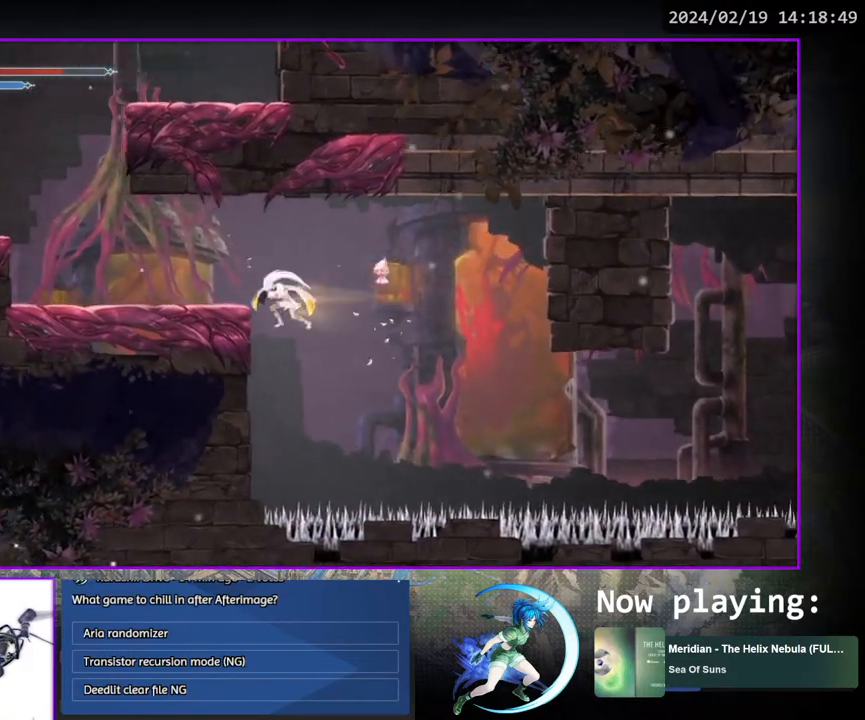
{"buttons": ["DPAD_LEFT"], "left_stick": "center", "right_stick": "center", "events": []}
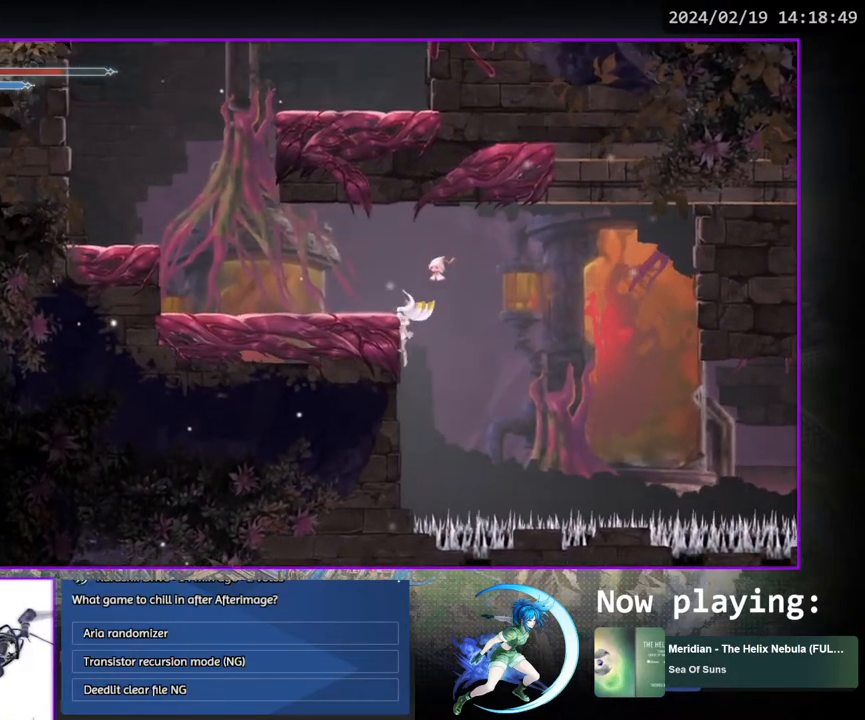
{"buttons": [], "left_stick": "center", "right_stick": "center", "events": [[200, "DPAD_LEFT", "up"]]}
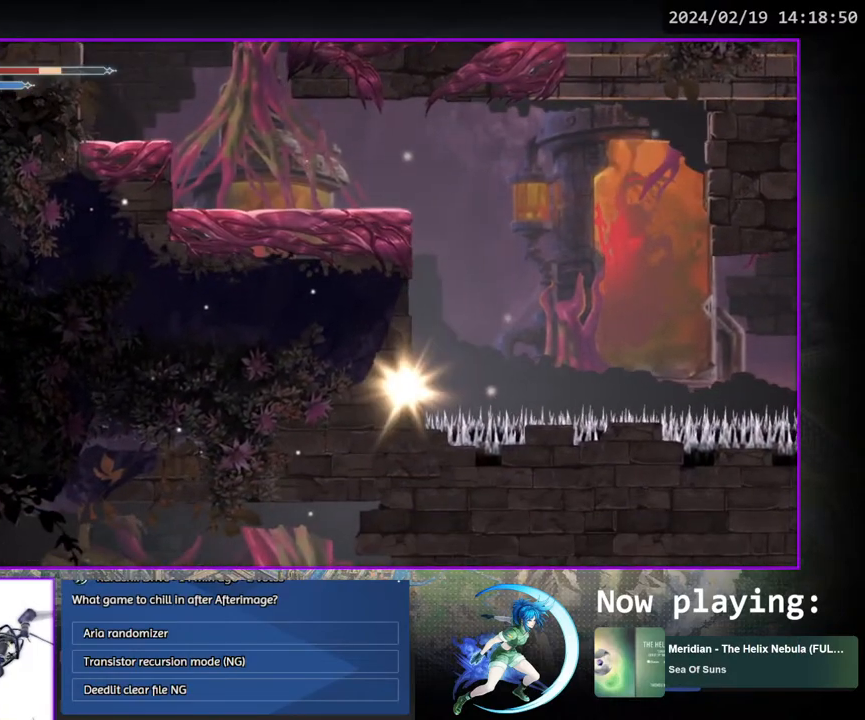
{"buttons": [], "left_stick": "center", "right_stick": "center", "events": []}
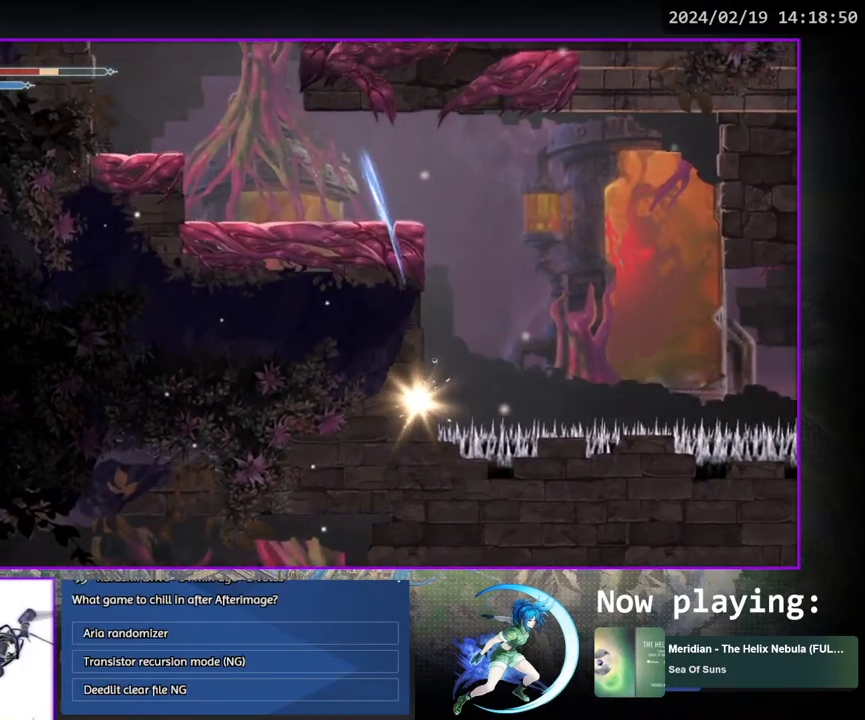
{"buttons": [], "left_stick": "center", "right_stick": "center", "events": []}
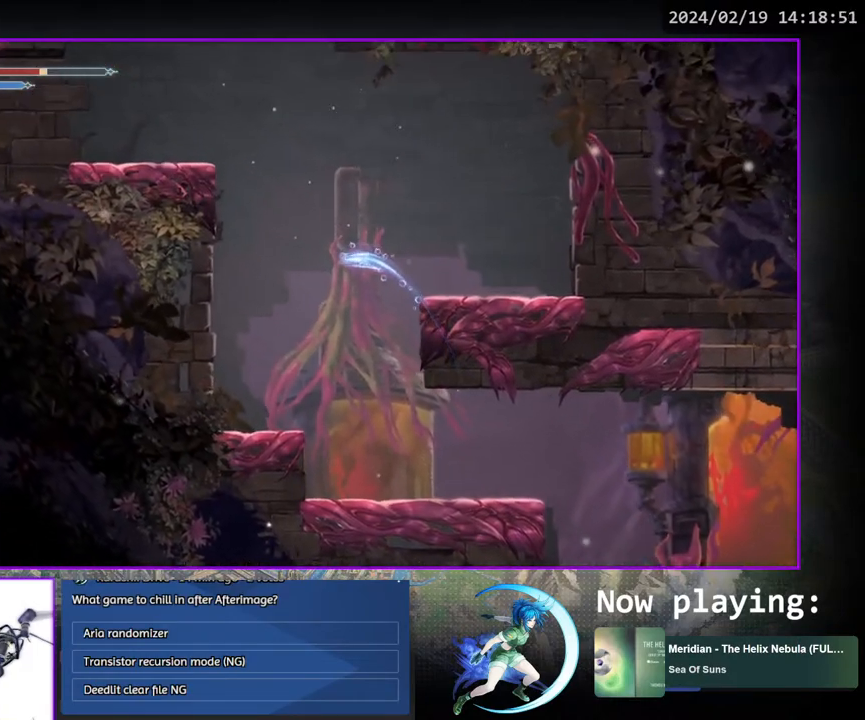
{"buttons": ["DPAD_RIGHT"], "left_stick": "center", "right_stick": "center", "events": [[400, "DPAD_RIGHT", "down"]]}
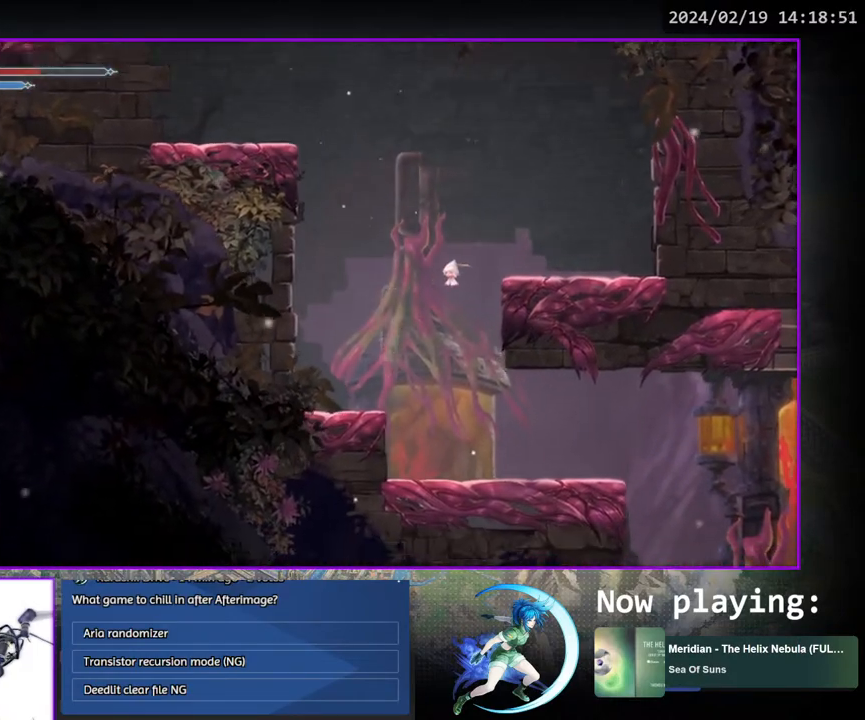
{"buttons": ["DPAD_RIGHT"], "left_stick": "center", "right_stick": "center", "events": []}
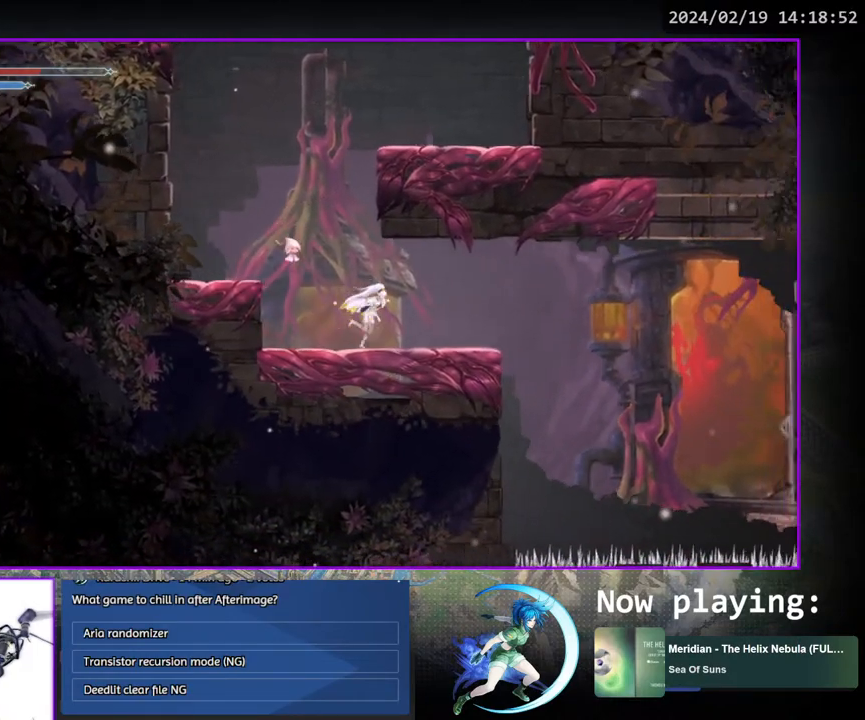
{"buttons": [], "left_stick": "center", "right_stick": "center", "events": [[117, "DPAD_RIGHT", "up"], [417, "DPAD_RIGHT", "down"], [500, "DPAD_RIGHT", "up"]]}
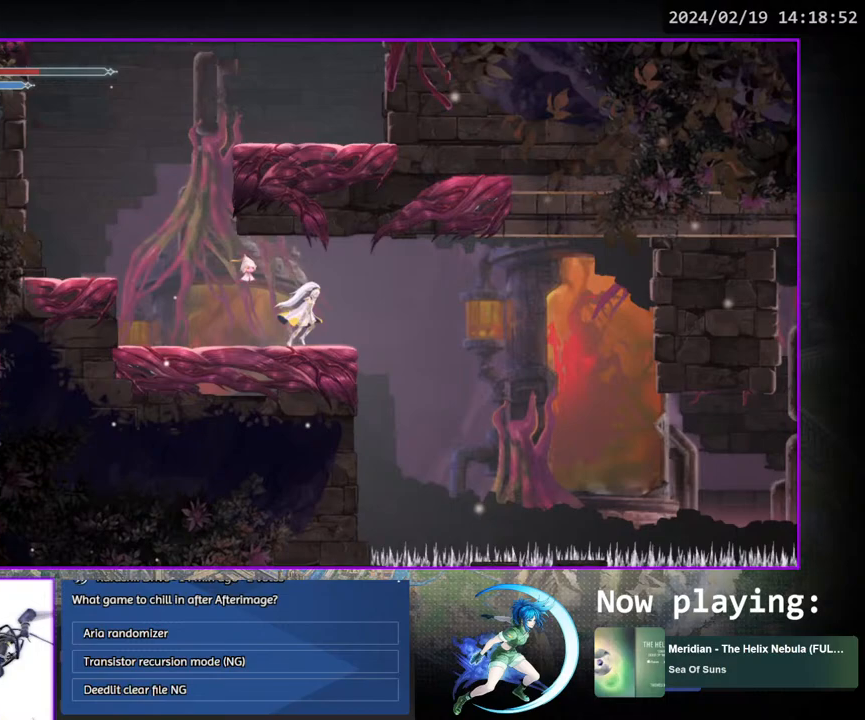
{"buttons": [], "left_stick": "center", "right_stick": "center", "events": []}
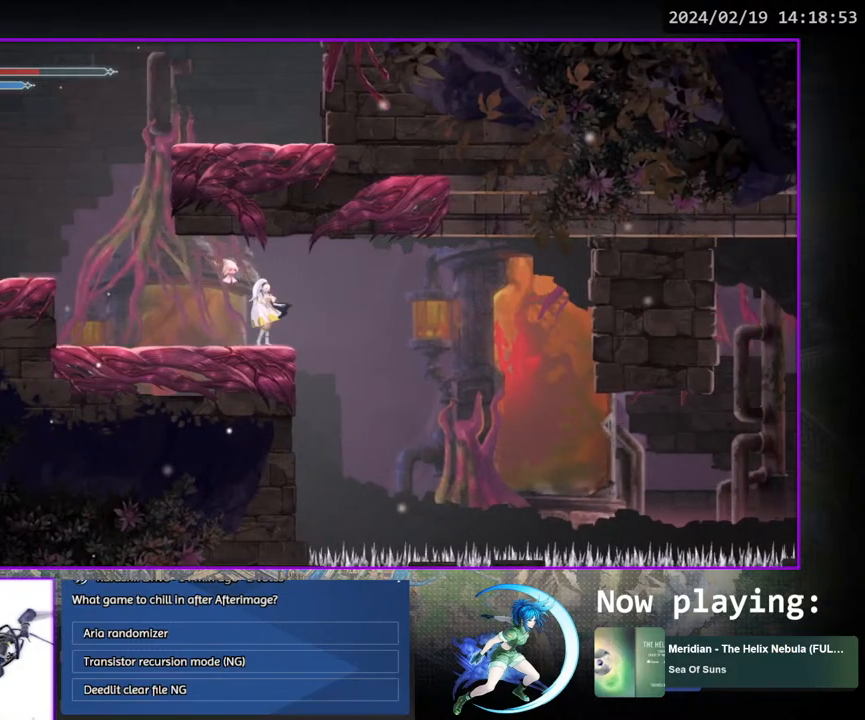
{"buttons": ["DPAD_LEFT"], "left_stick": "center", "right_stick": "center", "events": [[417, "DPAD_LEFT", "down"]]}
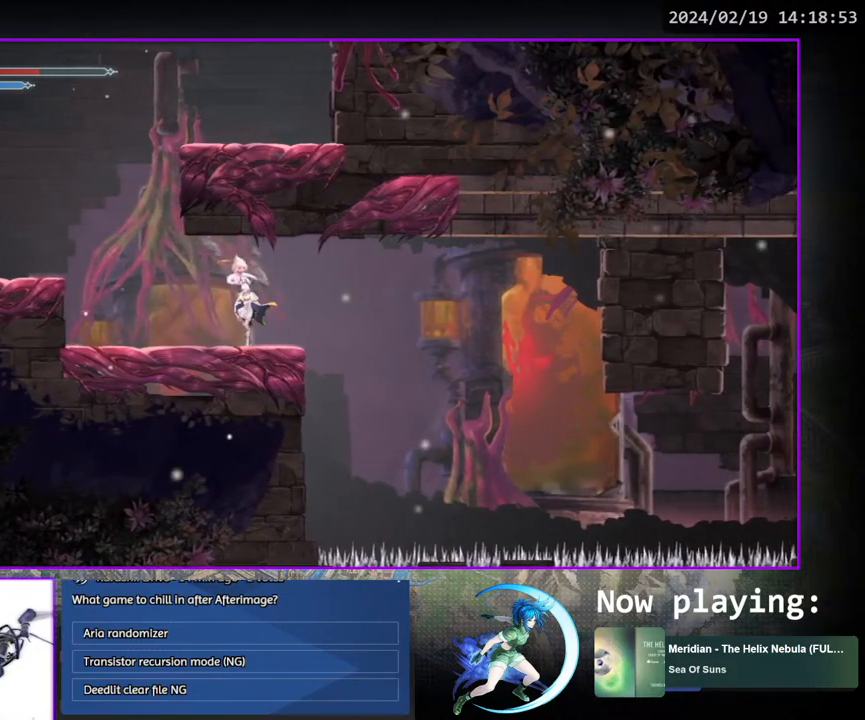
{"buttons": ["DPAD_LEFT"], "left_stick": "center", "right_stick": "center", "events": [[250, "CROSS", "down"], [500, "CROSS", "up"]]}
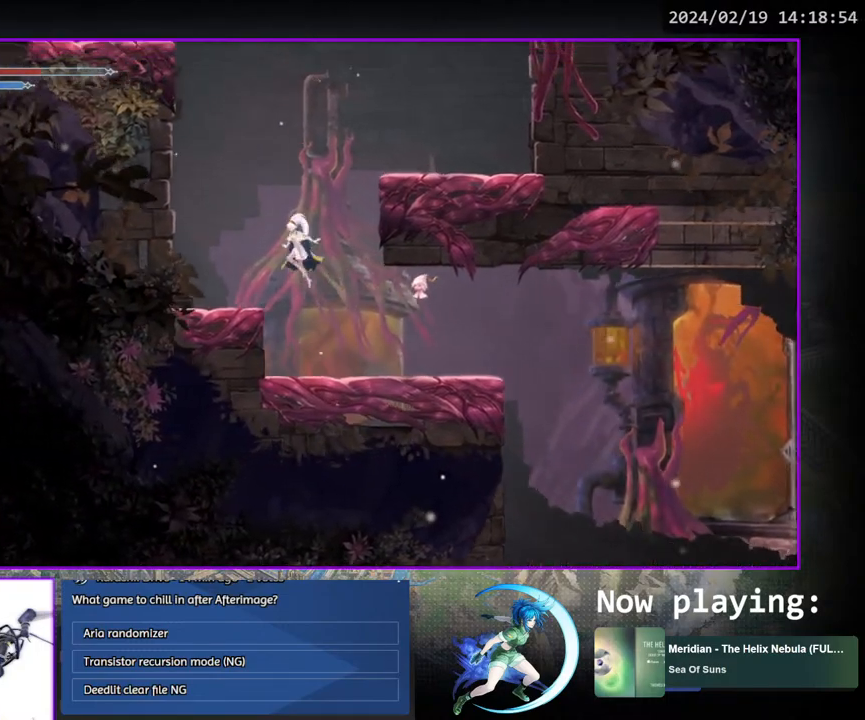
{"buttons": ["CROSS", "DPAD_RIGHT"], "left_stick": "center", "right_stick": "center", "events": [[317, "DPAD_LEFT", "up"], [433, "CROSS", "down"], [450, "DPAD_RIGHT", "down"]]}
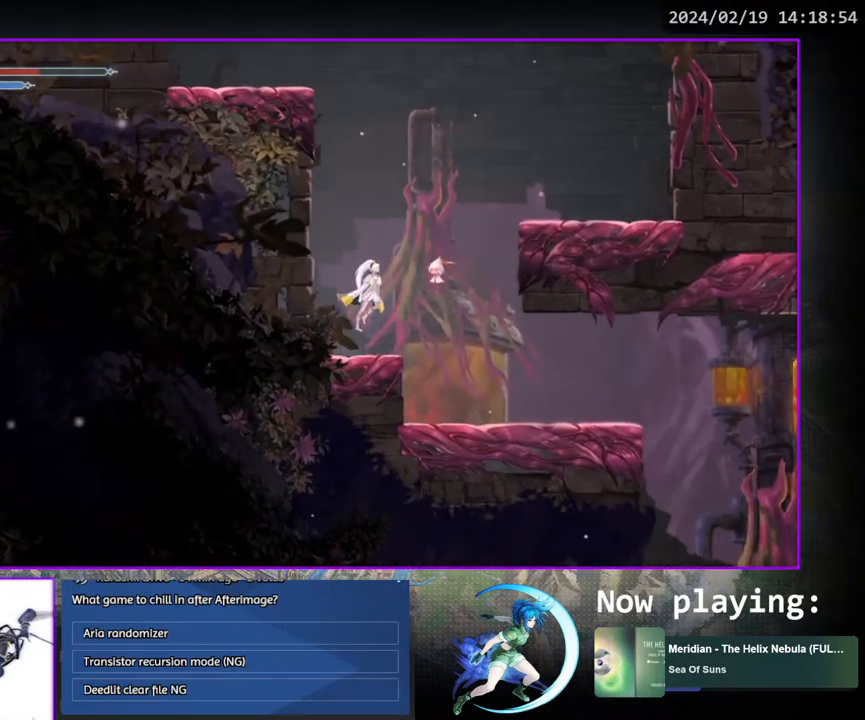
{"buttons": ["DPAD_RIGHT"], "left_stick": "center", "right_stick": "center", "events": [[133, "CROSS", "up"], [217, "CROSS", "down"], [450, "CROSS", "up"]]}
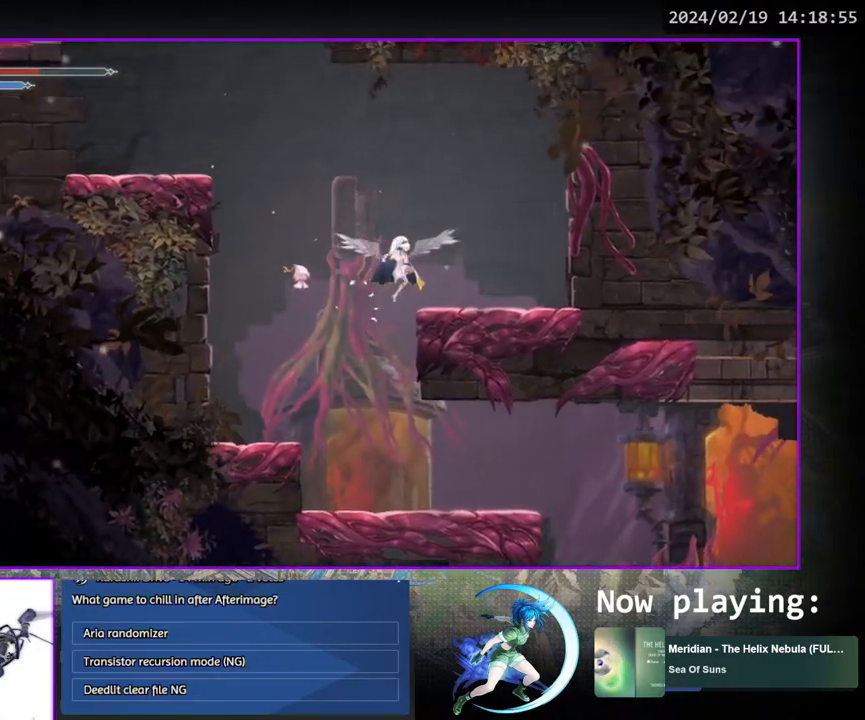
{"buttons": ["CROSS", "DPAD_LEFT"], "left_stick": "center", "right_stick": "center", "events": [[167, "DPAD_RIGHT", "up"], [267, "DPAD_LEFT", "down"], [450, "CROSS", "down"]]}
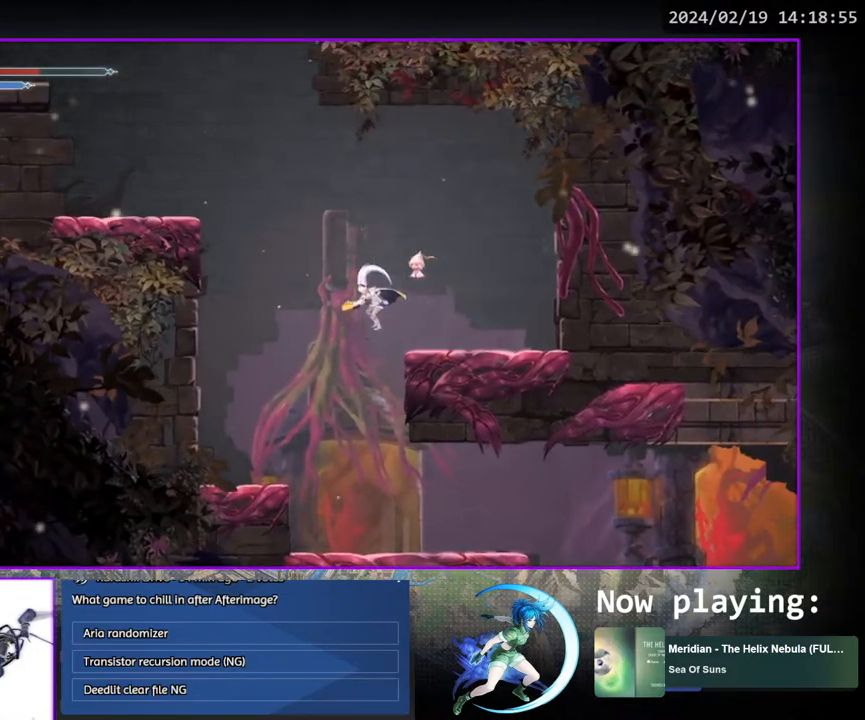
{"buttons": ["CROSS", "DPAD_LEFT"], "left_stick": "center", "right_stick": "center", "events": [[267, "CROSS", "up"], [333, "CROSS", "down"]]}
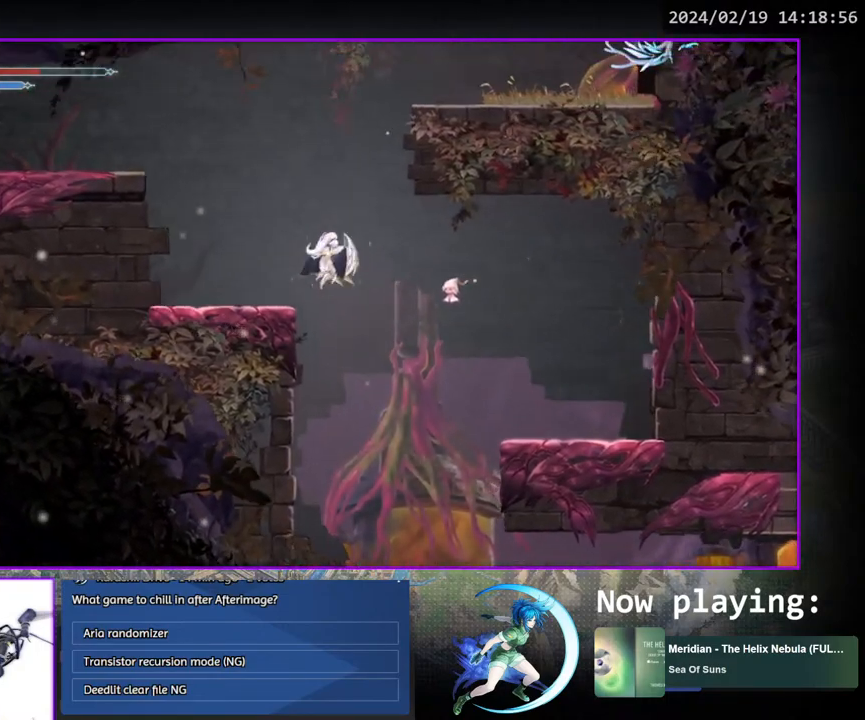
{"buttons": ["DPAD_LEFT"], "left_stick": "center", "right_stick": "center", "events": [[33, "CROSS", "up"], [100, "DPAD_DOWN", "down"], [100, "DPAD_LEFT", "up"], [133, "CROSS", "down"], [217, "DPAD_DOWN", "up"], [250, "CROSS", "up"], [383, "DPAD_LEFT", "down"]]}
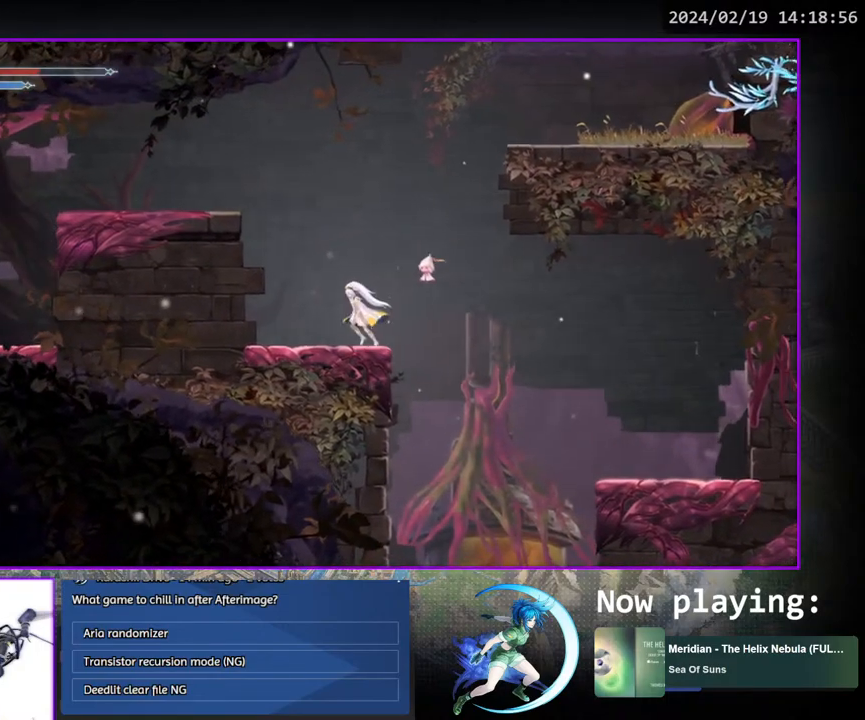
{"buttons": ["DPAD_RIGHT"], "left_stick": "center", "right_stick": "center", "events": [[150, "DPAD_LEFT", "up"], [283, "DPAD_RIGHT", "down"]]}
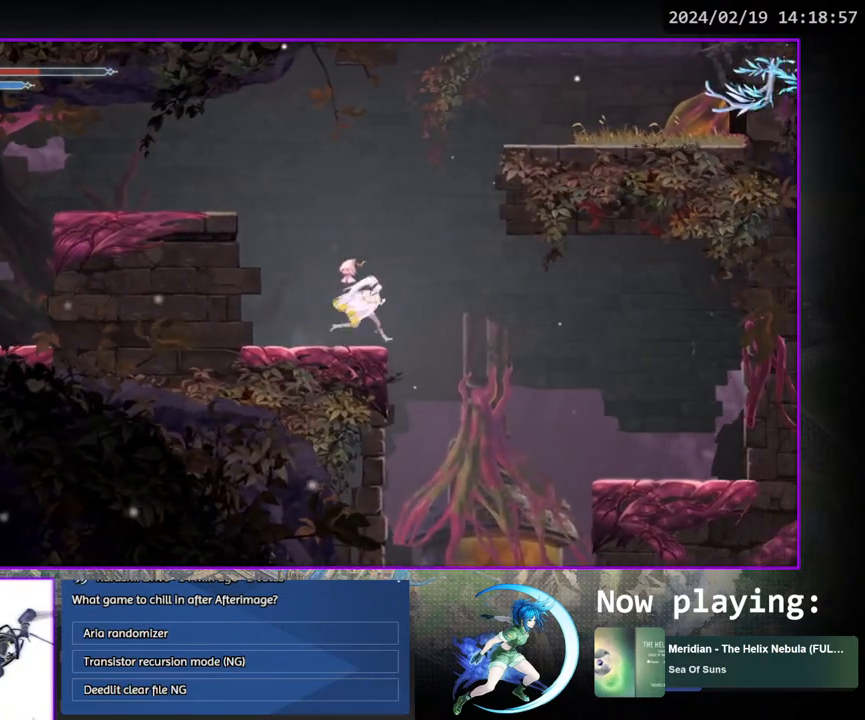
{"buttons": ["DPAD_DOWN", "DPAD_RIGHT"], "left_stick": "center", "right_stick": "center", "events": [[483, "DPAD_DOWN", "down"]]}
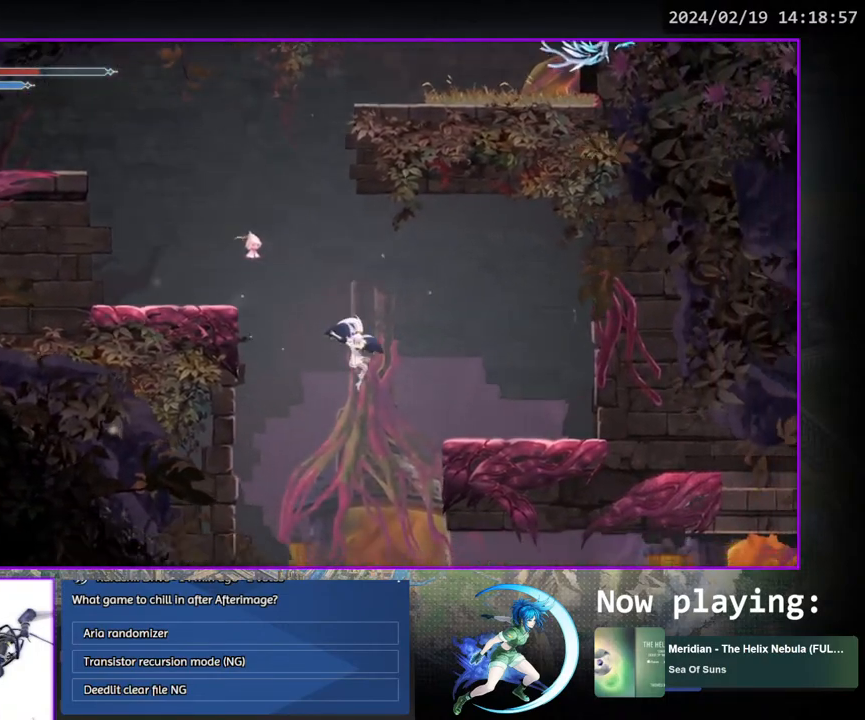
{"buttons": ["DPAD_RIGHT"], "left_stick": "center", "right_stick": "center", "events": [[50, "DPAD_RIGHT", "up"], [233, "DPAD_DOWN", "up"], [300, "DPAD_RIGHT", "down"], [317, "DPAD_DOWN", "down"], [433, "DPAD_DOWN", "up"]]}
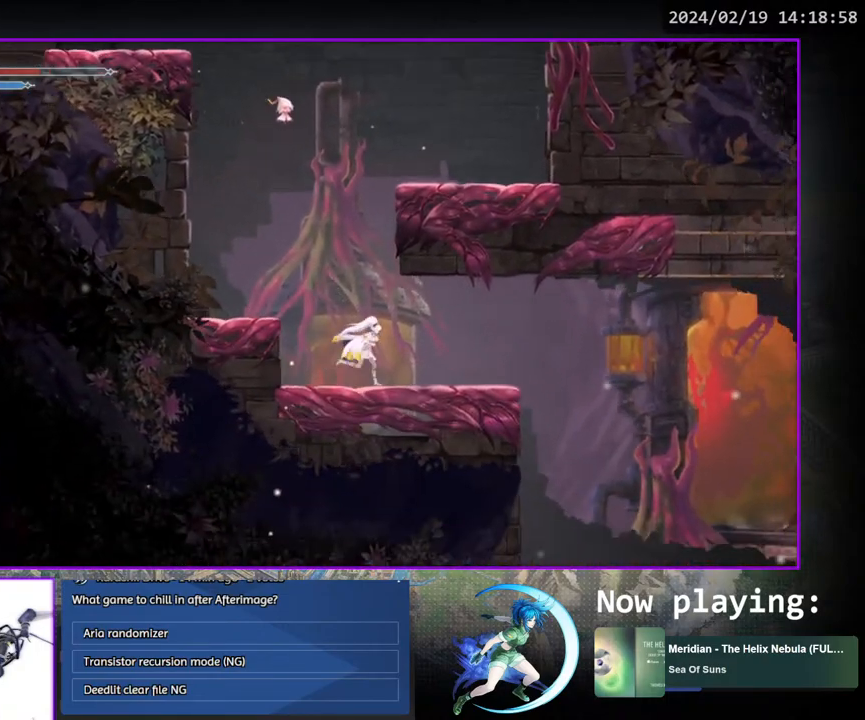
{"buttons": [], "left_stick": "center", "right_stick": "center", "events": [[33, "DPAD_RIGHT", "up"]]}
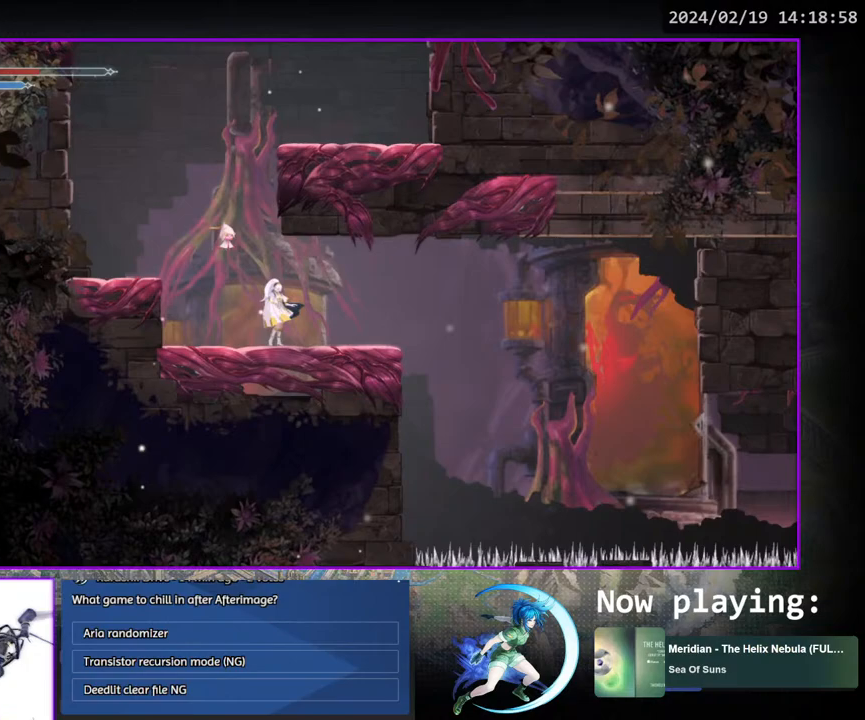
{"buttons": ["DPAD_LEFT"], "left_stick": "center", "right_stick": "center", "events": [[300, "DPAD_LEFT", "down"]]}